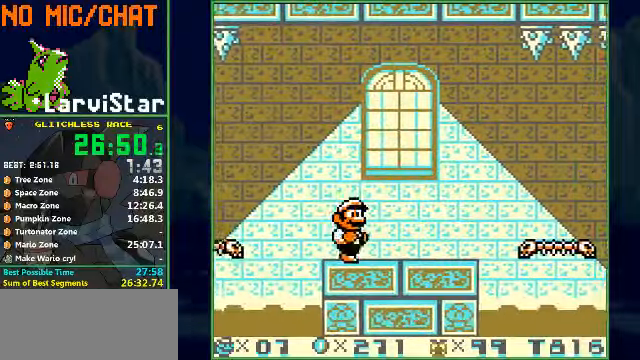
Gameplay with a controller (Nintendo layout); each line is a JSON object with the inputs held at the frame after it. "events" lists button and stick changes between this image and that frame as [ms after this image, input, new state], when the widget could be followed in between. Not read: L3 R1 R3 X Y.
{"buttons": ["B", "DPAD_RIGHT"], "events": [[366, "A", "down"], [500, "A", "up"]]}
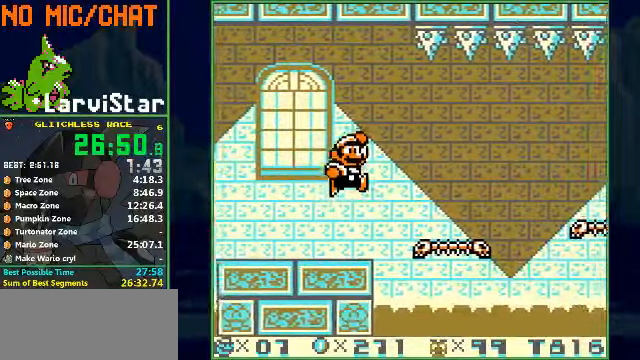
{"buttons": ["B", "DPAD_RIGHT"], "events": []}
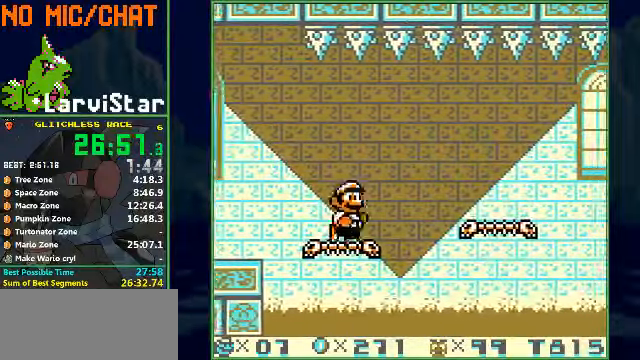
{"buttons": ["B", "DPAD_RIGHT"], "events": [[66, "A", "down"], [200, "A", "up"]]}
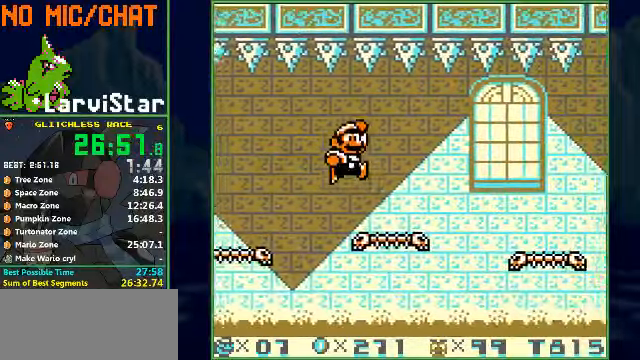
{"buttons": ["B", "DPAD_RIGHT"], "events": [[266, "A", "down"], [366, "A", "up"]]}
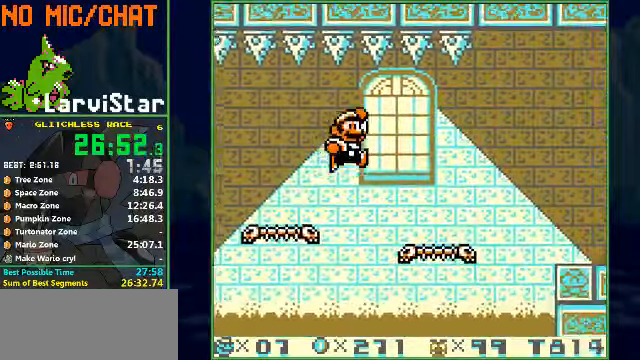
{"buttons": ["A", "B", "DPAD_RIGHT"], "events": [[466, "A", "down"]]}
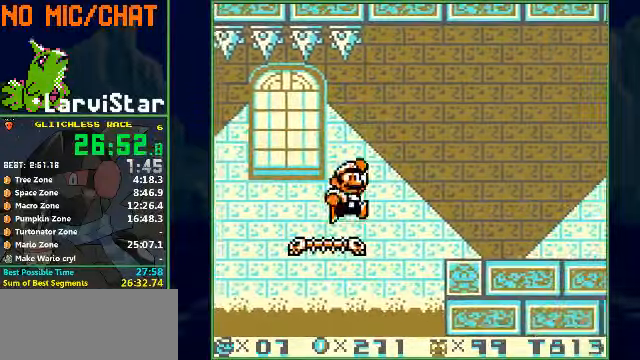
{"buttons": ["B", "DPAD_RIGHT"], "events": [[100, "A", "up"]]}
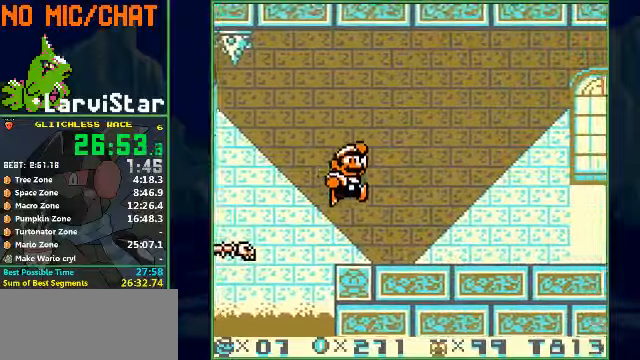
{"buttons": ["B", "DPAD_RIGHT"], "events": []}
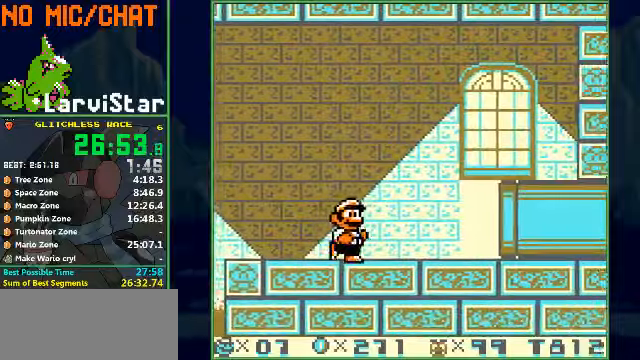
{"buttons": ["B", "DPAD_RIGHT"], "events": []}
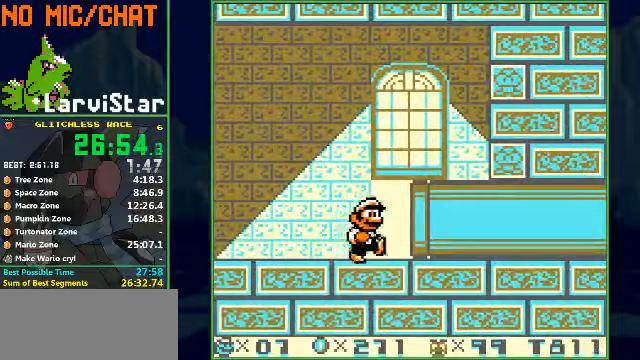
{"buttons": ["B", "DPAD_RIGHT"], "events": []}
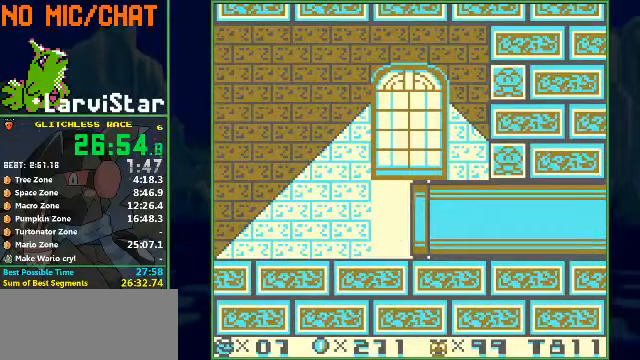
{"buttons": ["B", "DPAD_RIGHT"], "events": []}
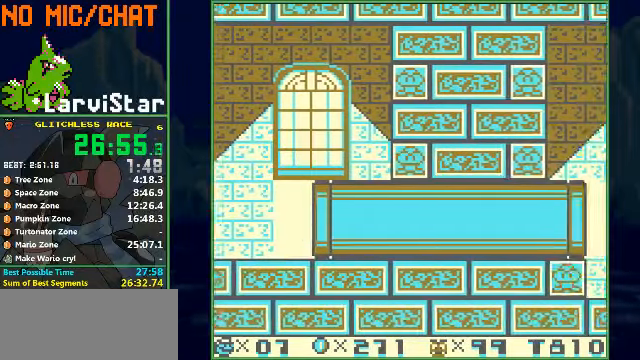
{"buttons": ["B", "DPAD_RIGHT"], "events": []}
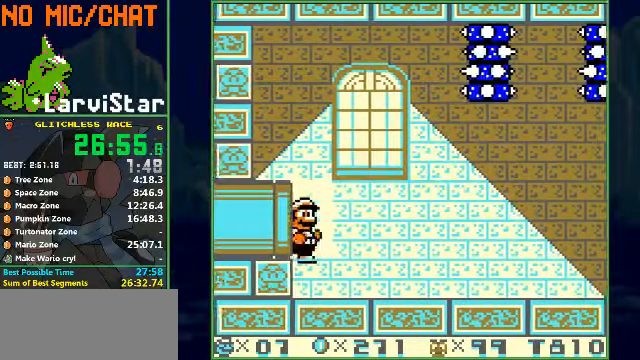
{"buttons": ["B", "DPAD_RIGHT"], "events": []}
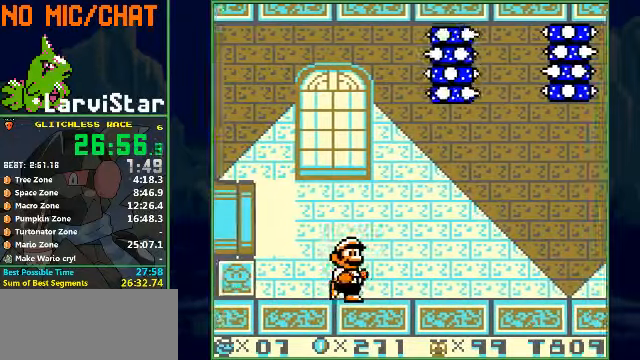
{"buttons": ["B", "DPAD_RIGHT"], "events": []}
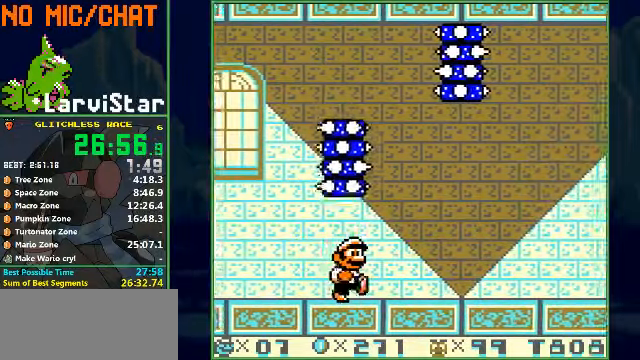
{"buttons": ["B", "DPAD_RIGHT"], "events": []}
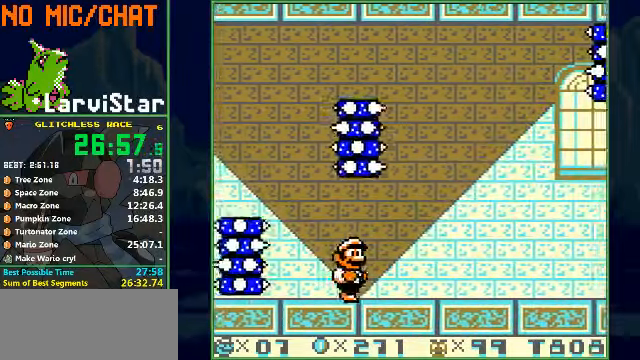
{"buttons": ["B", "DPAD_RIGHT"], "events": []}
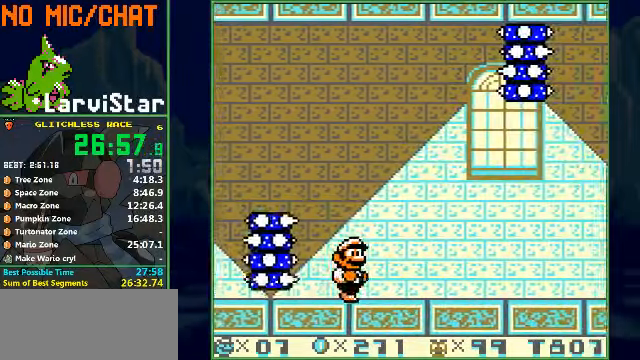
{"buttons": ["B", "DPAD_RIGHT"], "events": []}
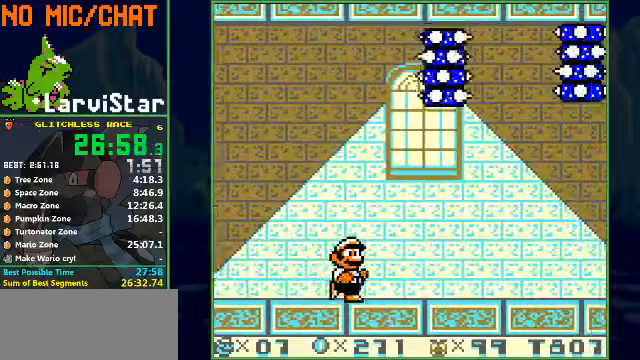
{"buttons": ["B", "DPAD_RIGHT"], "events": []}
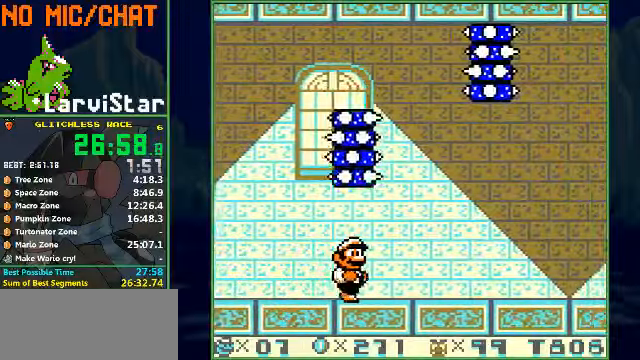
{"buttons": ["B", "DPAD_RIGHT"], "events": []}
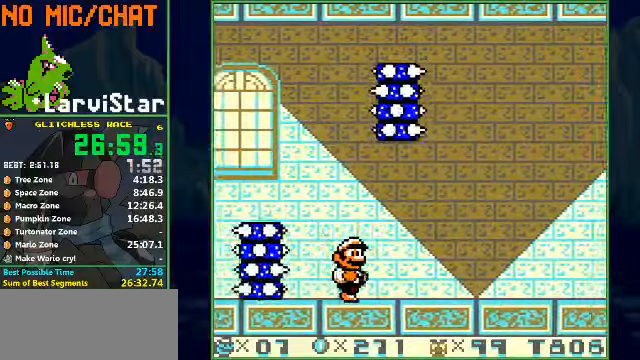
{"buttons": ["B", "DPAD_RIGHT"], "events": []}
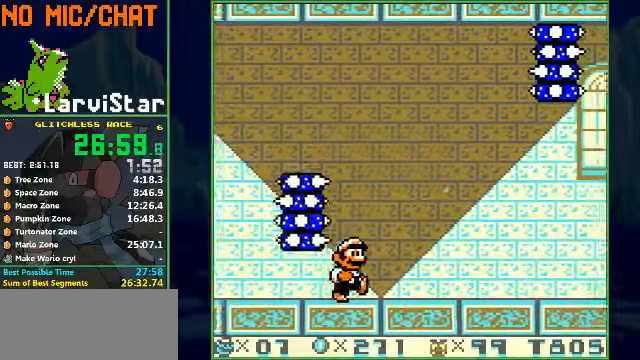
{"buttons": ["B", "DPAD_RIGHT"], "events": []}
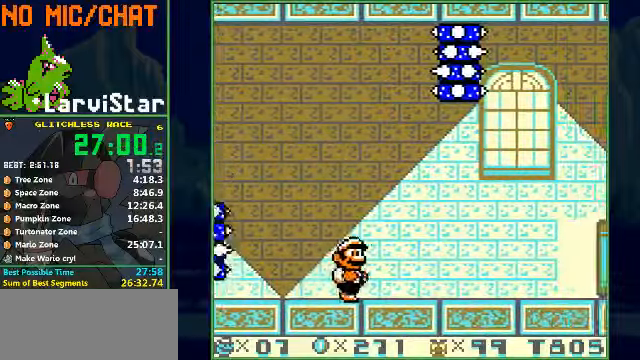
{"buttons": ["B", "DPAD_RIGHT"], "events": []}
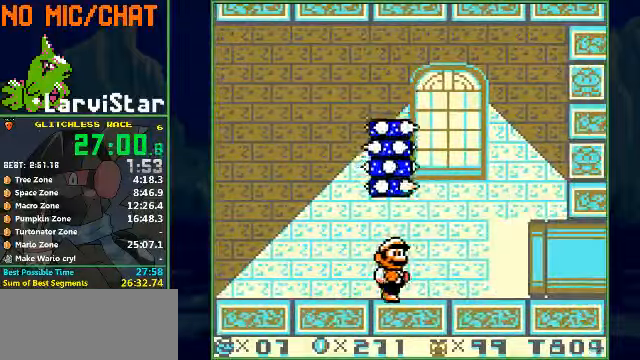
{"buttons": ["B", "DPAD_RIGHT"], "events": []}
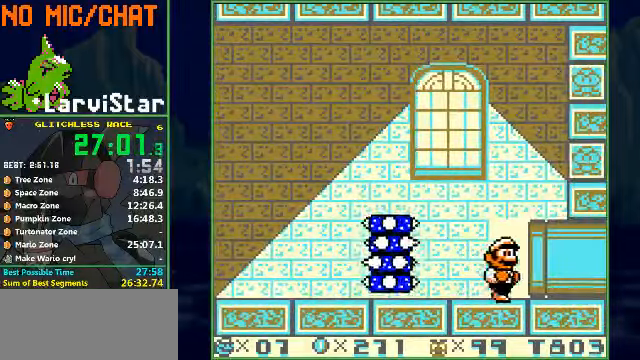
{"buttons": ["B", "DPAD_RIGHT"], "events": []}
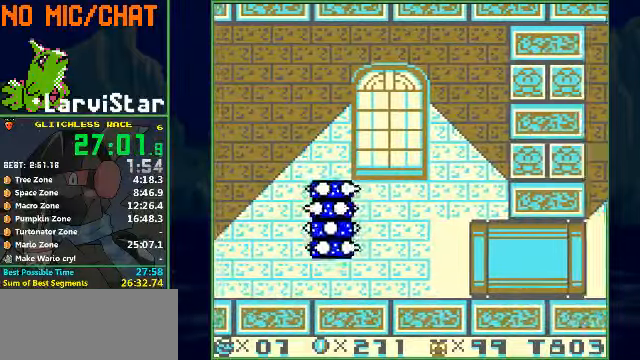
{"buttons": ["B", "DPAD_RIGHT"], "events": []}
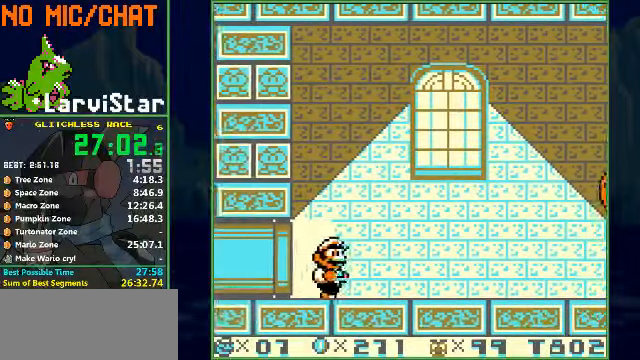
{"buttons": ["B", "DPAD_RIGHT"], "events": []}
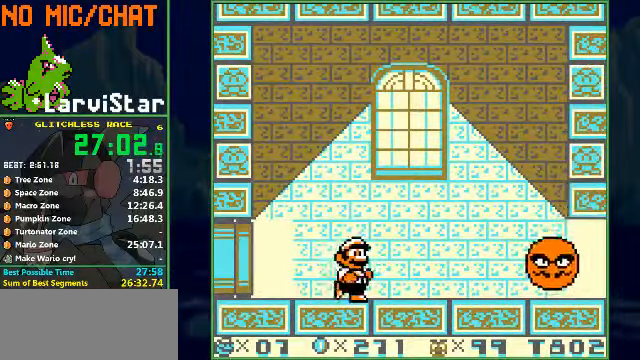
{"buttons": ["A", "B", "DPAD_DOWN", "DPAD_LEFT"], "events": [[67, "A", "down"], [300, "A", "up"], [300, "DPAD_LEFT", "down"], [333, "DPAD_DOWN", "down"], [333, "DPAD_RIGHT", "up"], [367, "A", "down"]]}
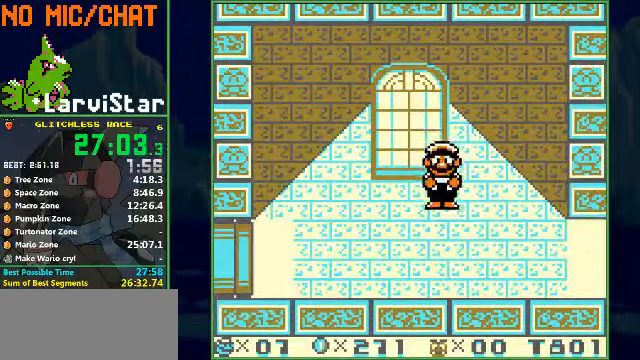
{"buttons": ["B", "DPAD_RIGHT"], "events": [[267, "A", "up"], [267, "DPAD_LEFT", "up"], [267, "DPAD_RIGHT", "down"], [366, "DPAD_DOWN", "up"]]}
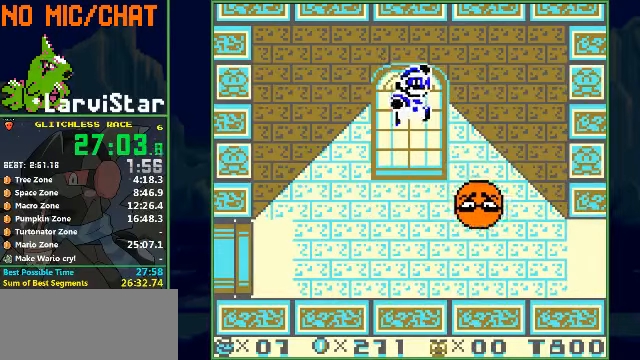
{"buttons": ["B", "DPAD_RIGHT"], "events": []}